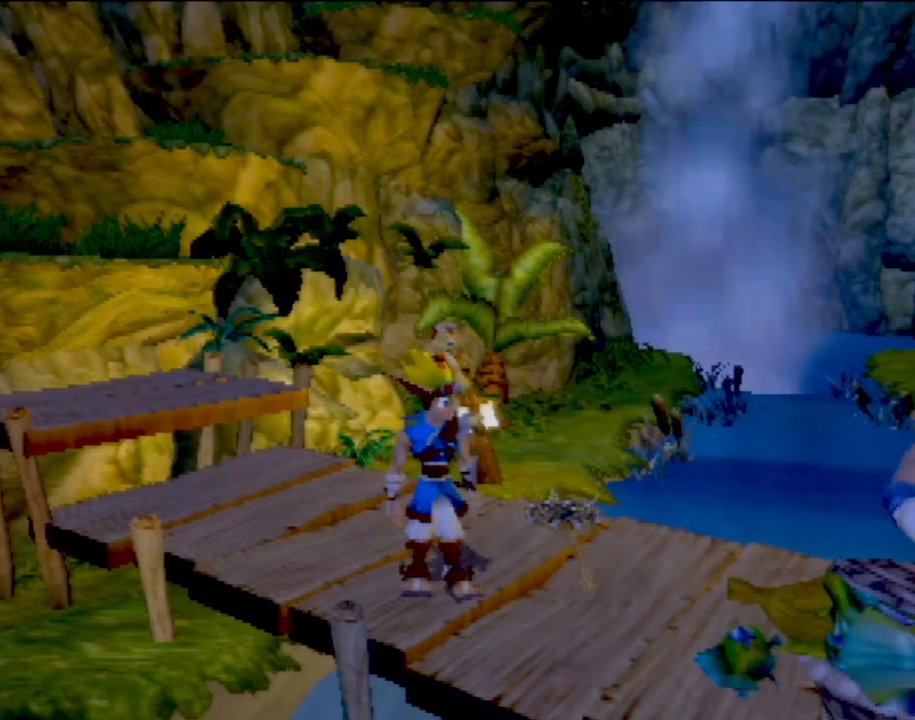
Gameplay with a controller (PlayStation layout); each line is a JSON object with the inputs held at the frame after it. "events" lists button and stick changes between this image and that frame as [ms after this image, input, new state], when the widget could be followed in between. Not read: L3 R3 right_stick.
{"buttons": [], "left_stick": "center", "events": [[317, "left_stick", "down-right"], [417, "left_stick", "center"]]}
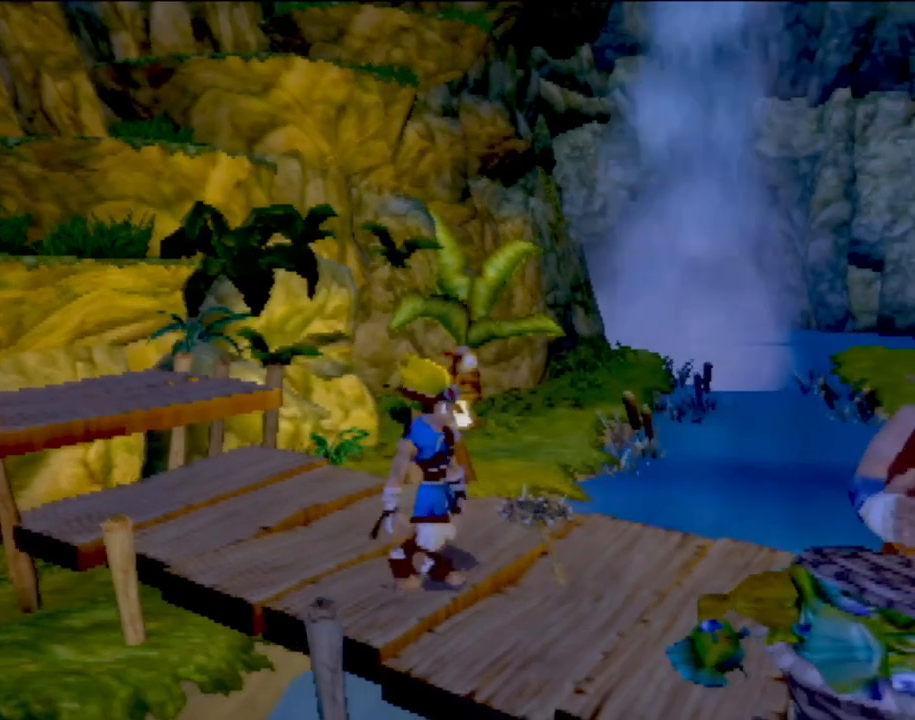
{"buttons": [], "left_stick": "down-right", "events": [[100, "L2", "down"], [434, "L2", "up"], [450, "left_stick", "down-right"]]}
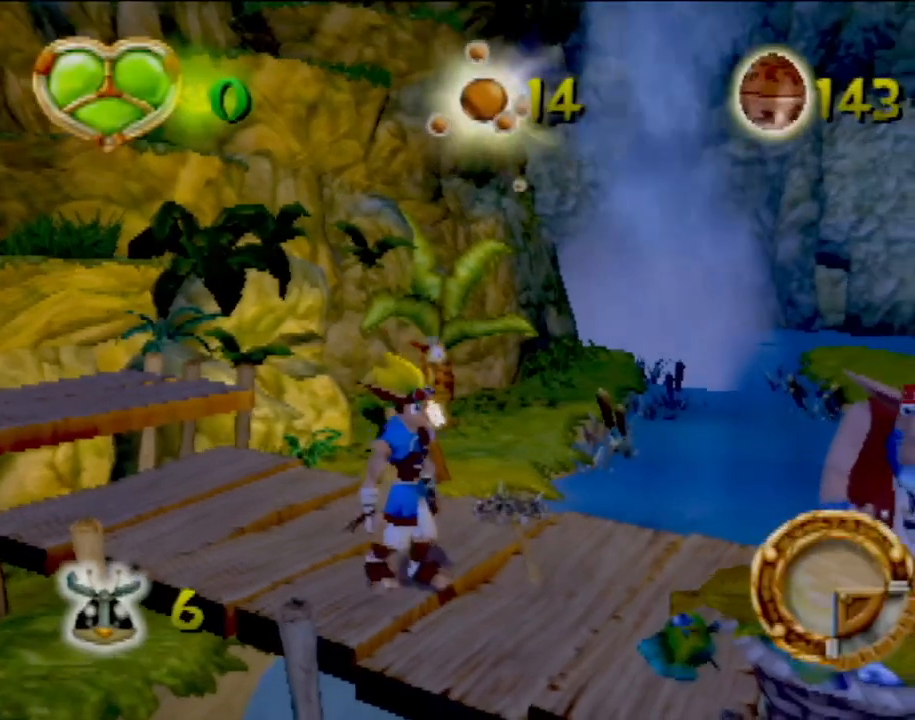
{"buttons": [], "left_stick": "center", "events": [[34, "left_stick", "center"], [234, "left_stick", "down-right"], [434, "left_stick", "center"]]}
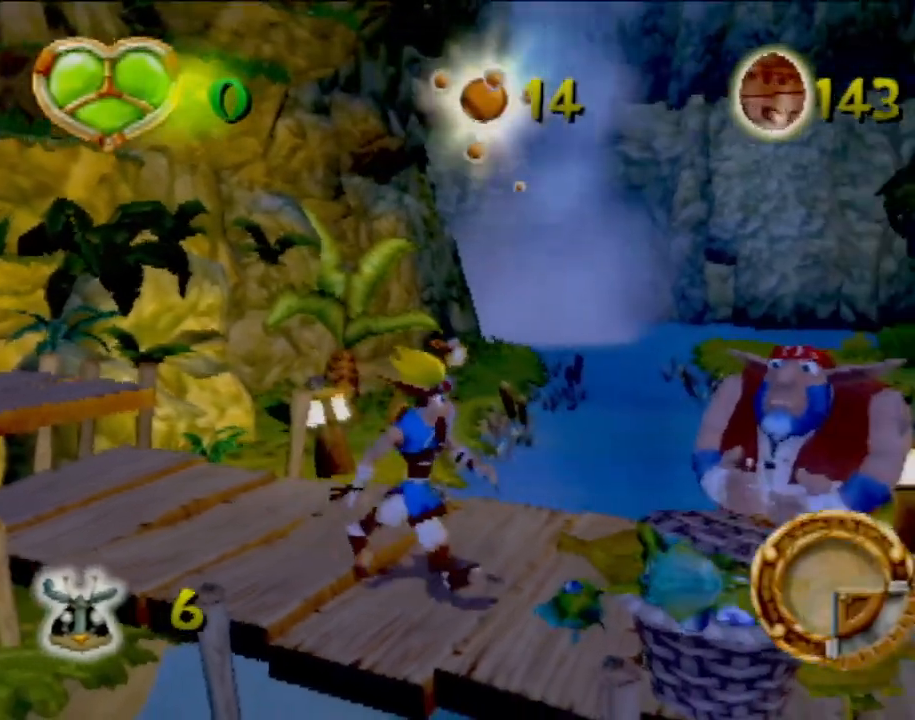
{"buttons": [], "left_stick": "center", "events": [[117, "left_stick", "down-right"], [250, "left_stick", "center"]]}
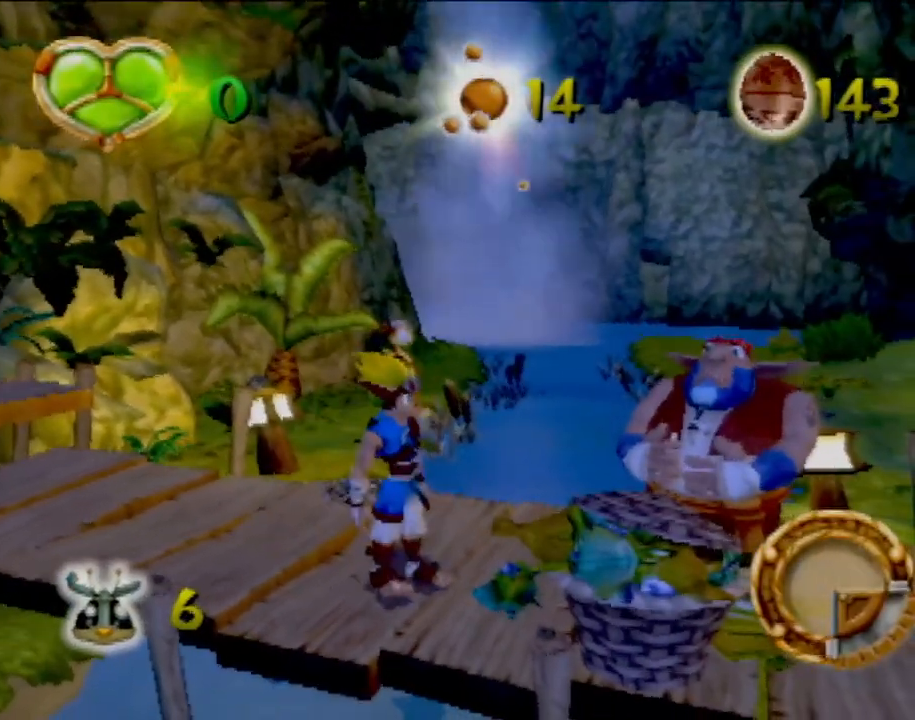
{"buttons": [], "left_stick": "center", "events": [[167, "left_stick", "right"], [251, "left_stick", "center"]]}
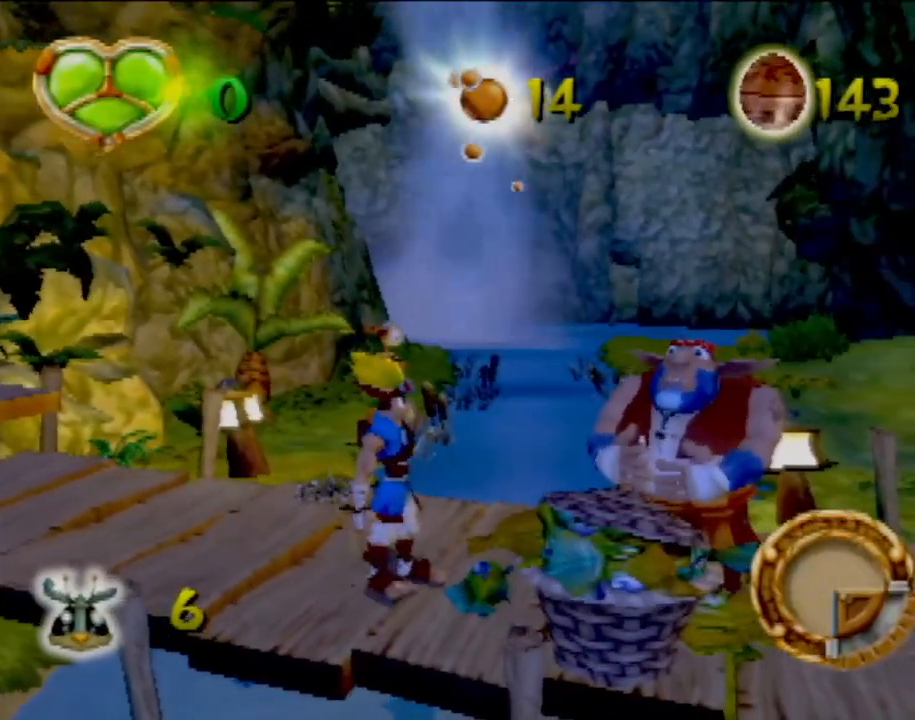
{"buttons": [], "left_stick": "center", "events": [[200, "left_stick", "right"], [384, "left_stick", "center"]]}
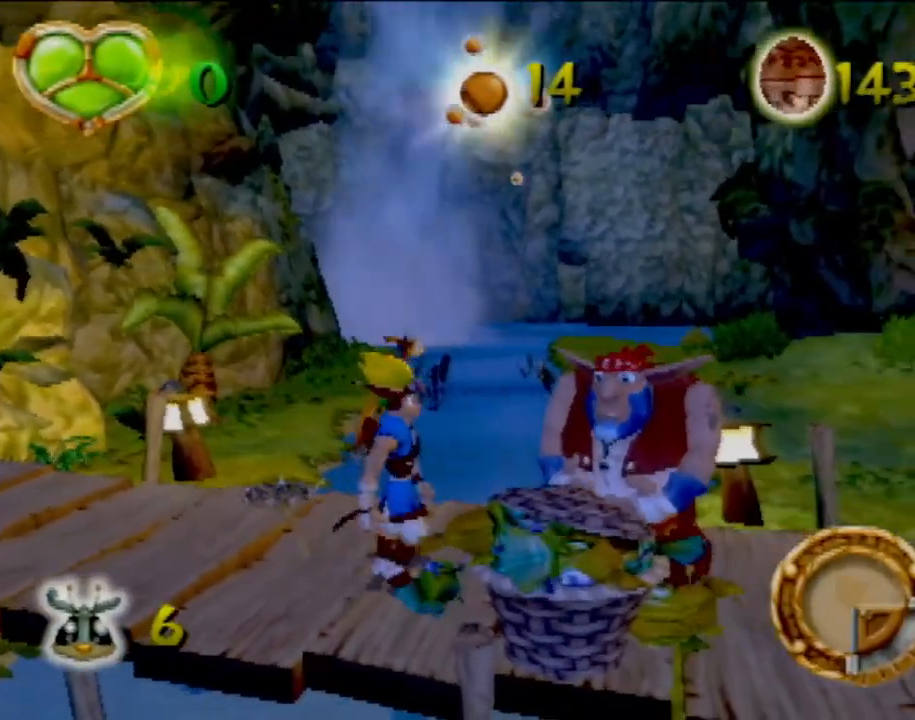
{"buttons": [], "left_stick": "center", "events": [[67, "left_stick", "right"], [367, "left_stick", "center"]]}
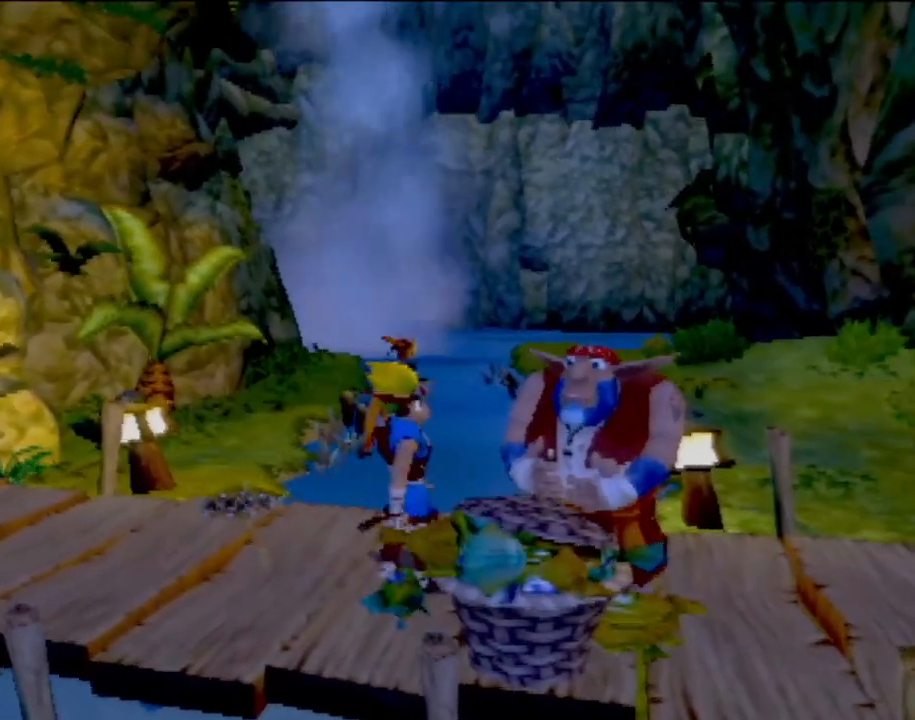
{"buttons": [], "left_stick": "center", "events": []}
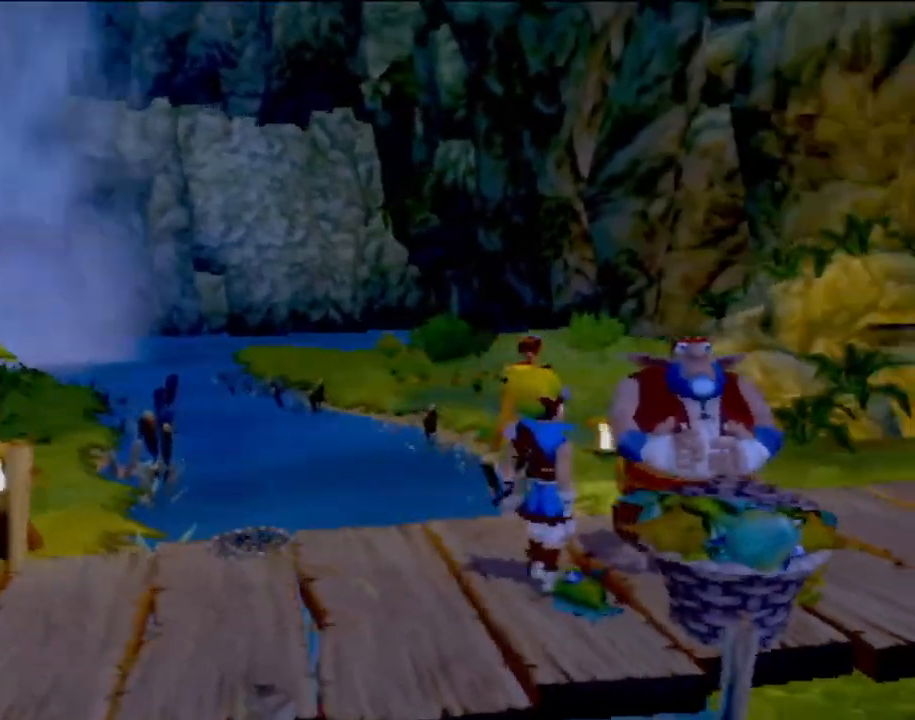
{"buttons": [], "left_stick": "center", "events": []}
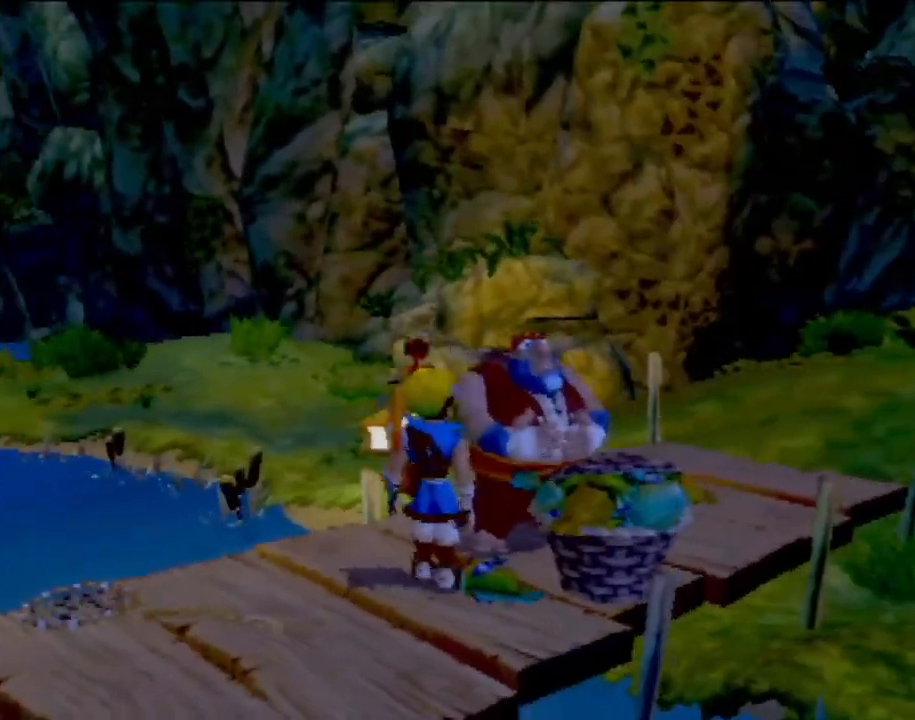
{"buttons": [], "left_stick": "center", "events": []}
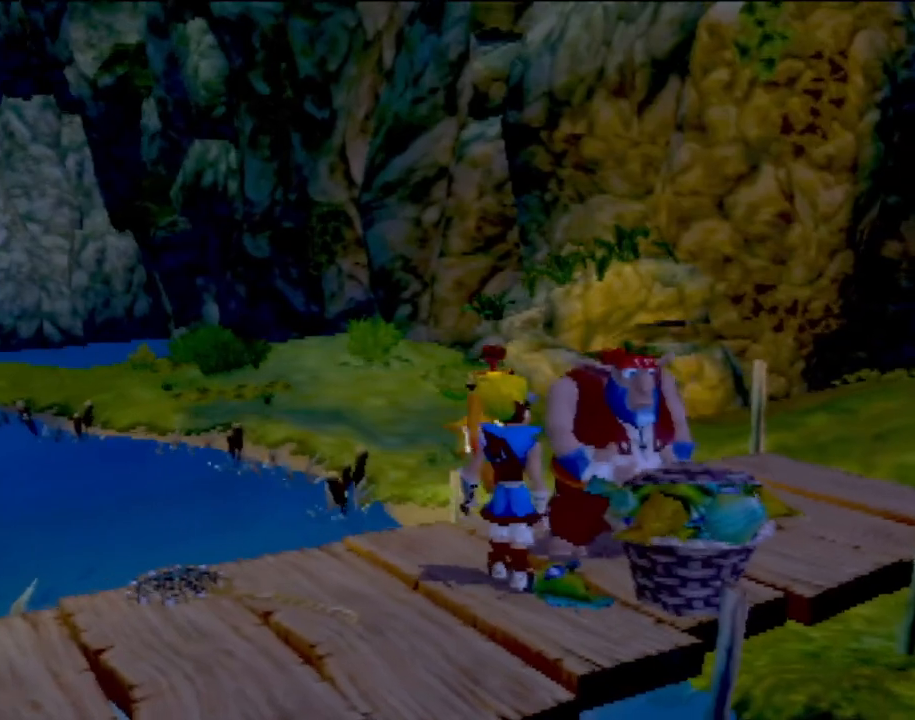
{"buttons": [], "left_stick": "center", "events": []}
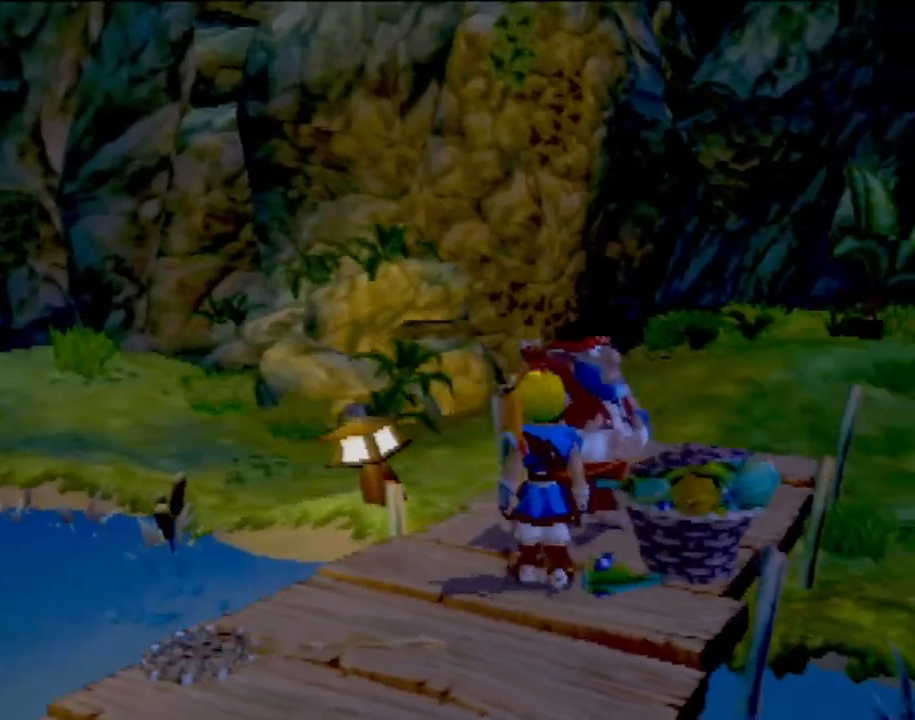
{"buttons": [], "left_stick": "center", "events": []}
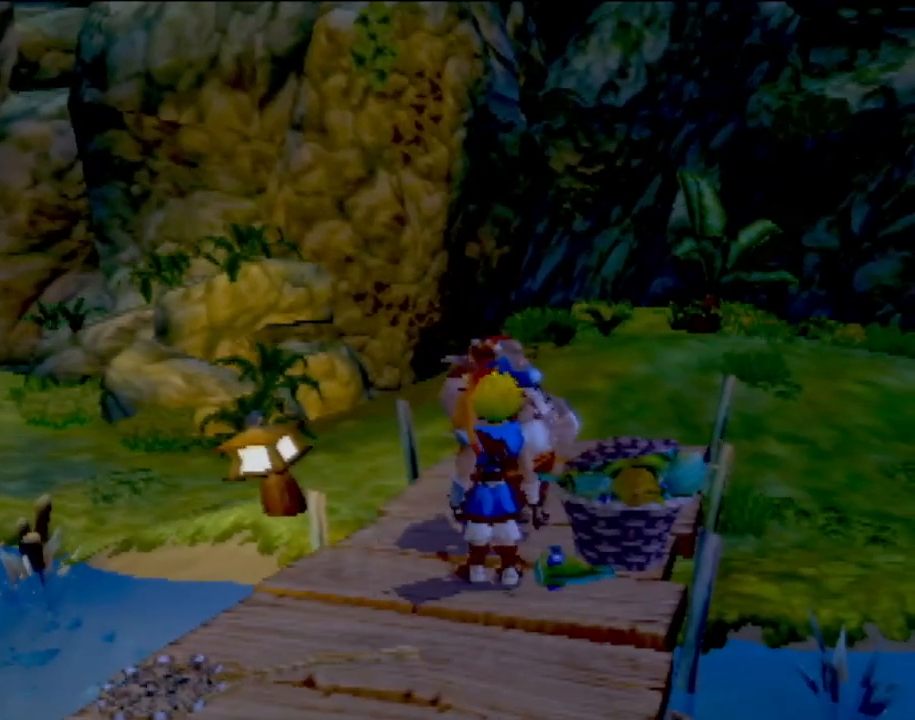
{"buttons": [], "left_stick": "down", "events": [[167, "left_stick", "down-left"], [217, "left_stick", "down"]]}
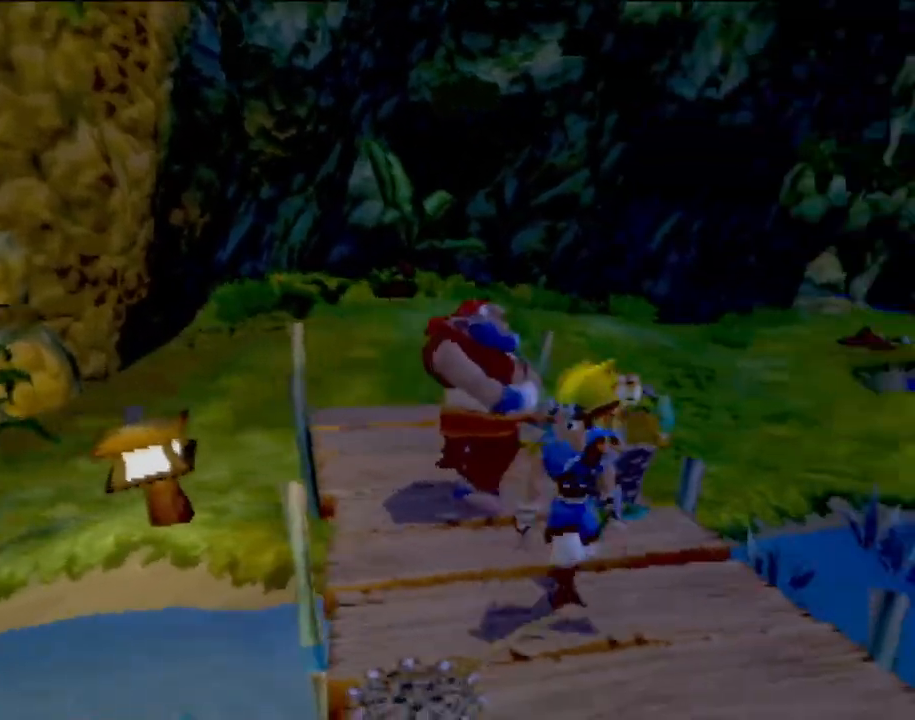
{"buttons": [], "left_stick": "center", "events": [[217, "left_stick", "center"]]}
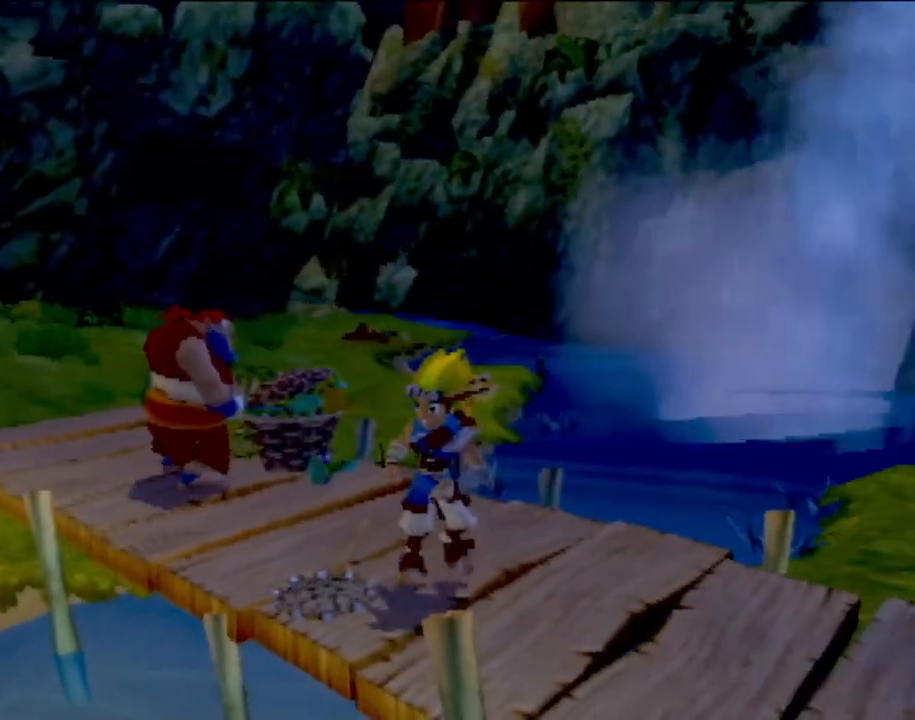
{"buttons": [], "left_stick": "center", "events": [[34, "left_stick", "up-left"], [351, "left_stick", "center"]]}
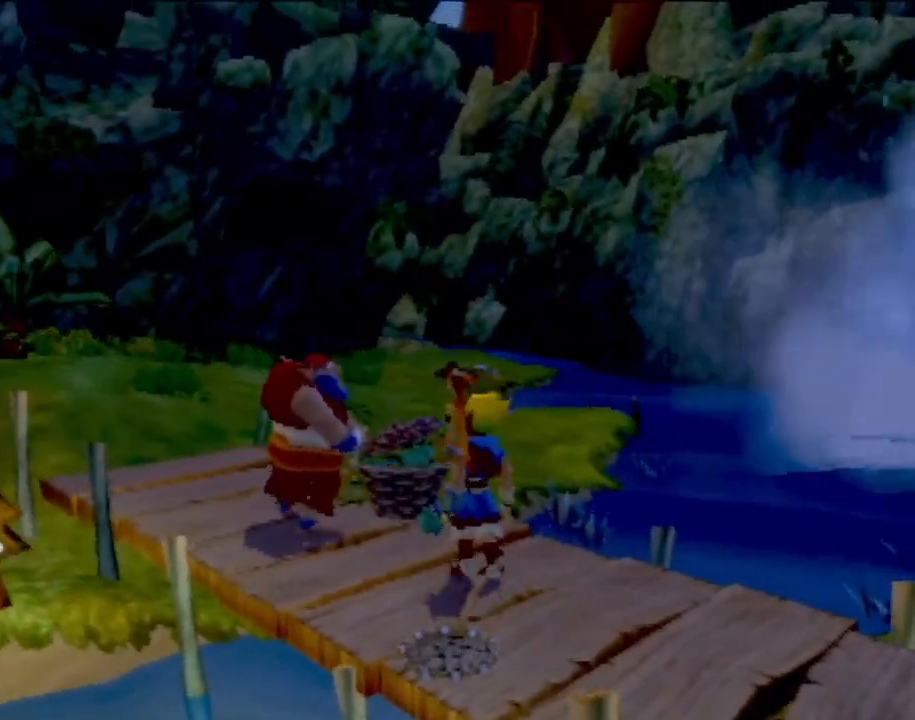
{"buttons": [], "left_stick": "center", "events": []}
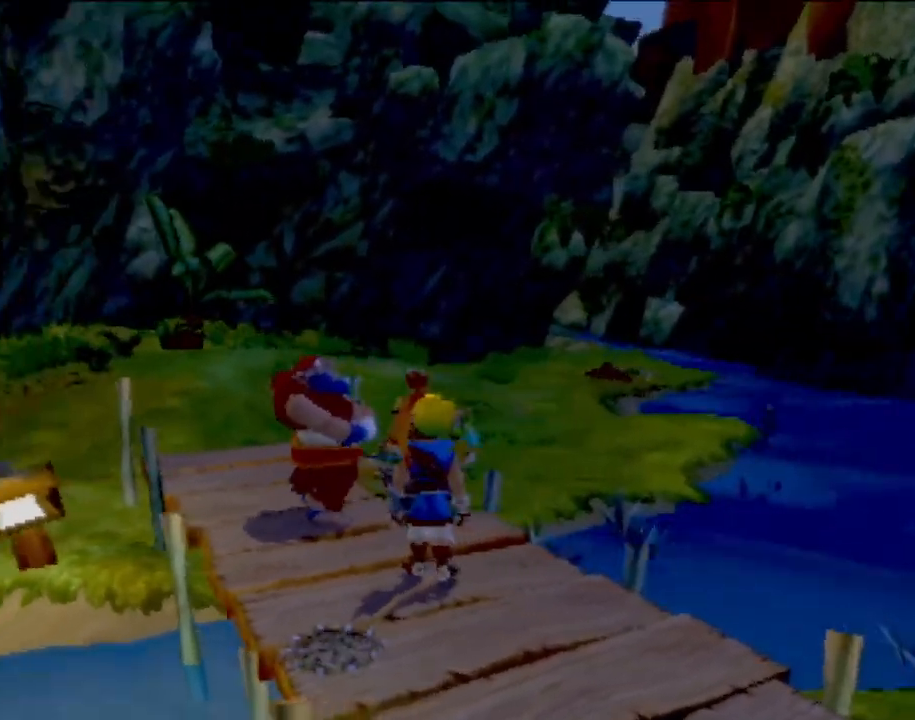
{"buttons": [], "left_stick": "center", "events": []}